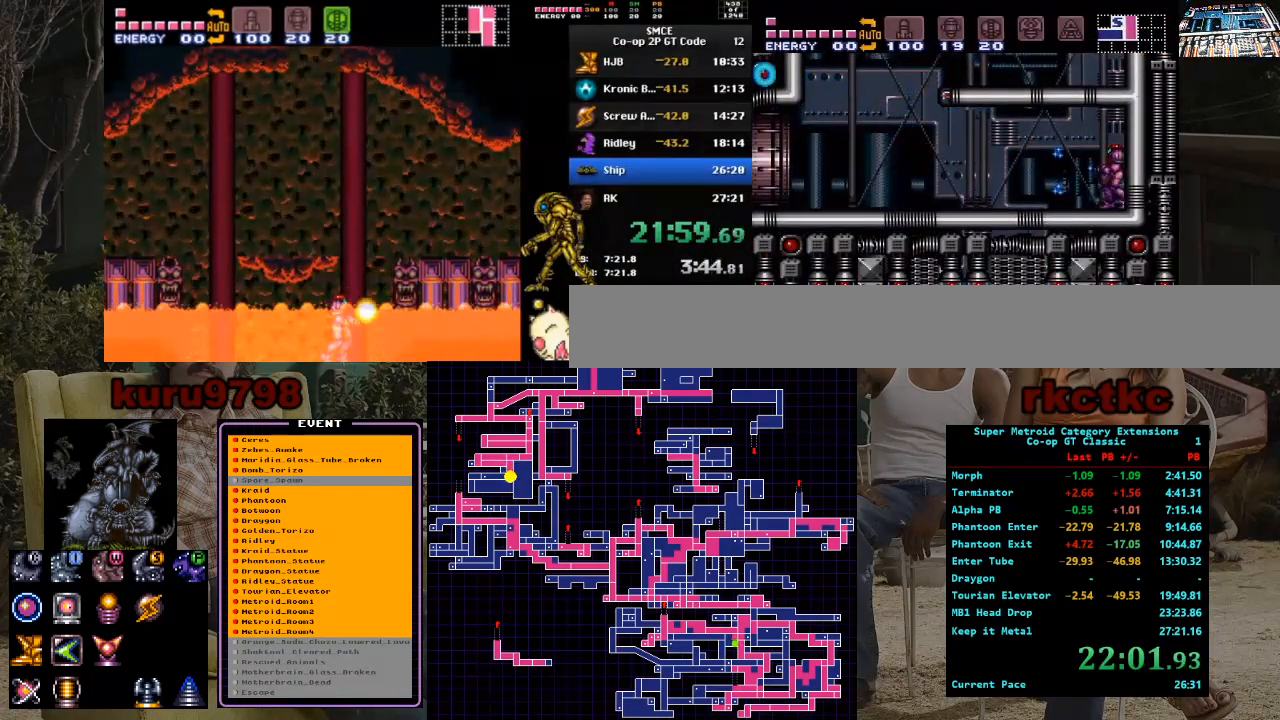
Gameplay with a controller (Nintendo layout); each line is a JSON object with the inputs held at the frame after it. "events" lists button and stick changes between this image and that frame as [ms after this image, input, new state], when the widget could be followed in between. Not read: A B L3 R3.
{"buttons": ["DPAD_LEFT"], "events": [[50, "DPAD_RIGHT", "up"], [50, "X", "up"], [317, "DPAD_LEFT", "down"], [400, "DPAD_LEFT", "up"], [450, "DPAD_LEFT", "down"]]}
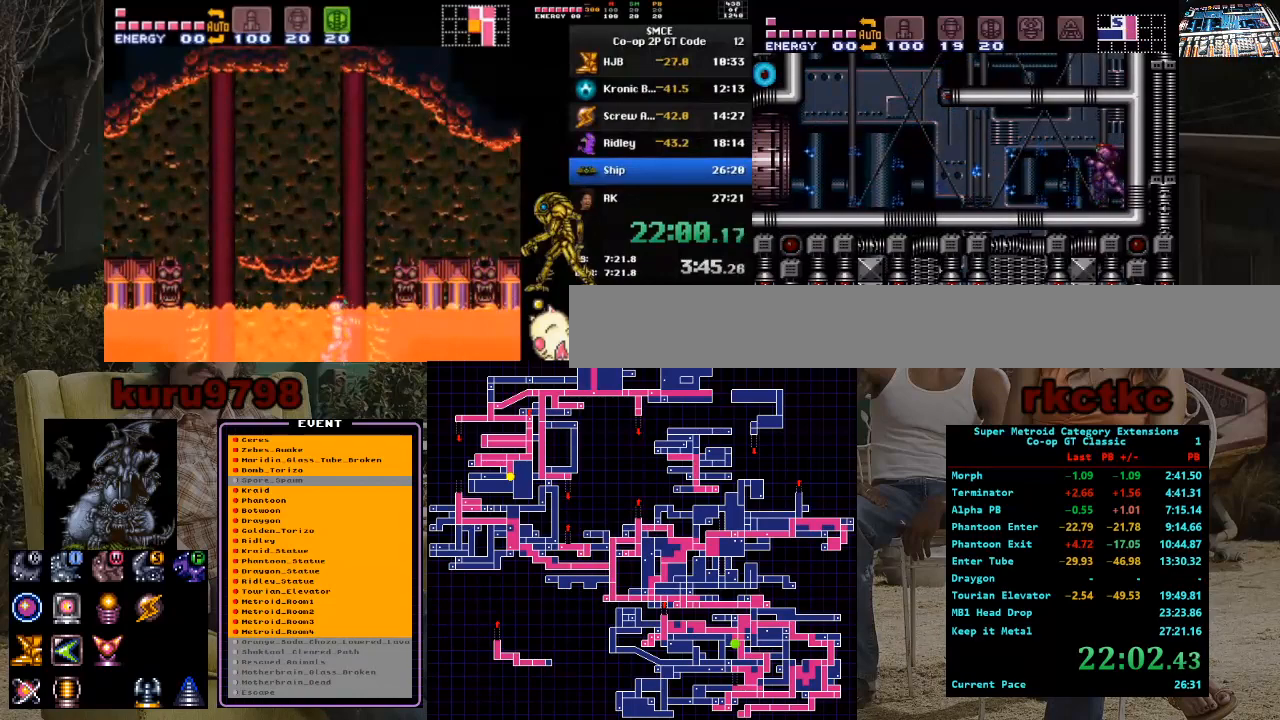
{"buttons": ["DPAD_LEFT"], "events": [[17, "DPAD_LEFT", "up"], [83, "DPAD_LEFT", "down"]]}
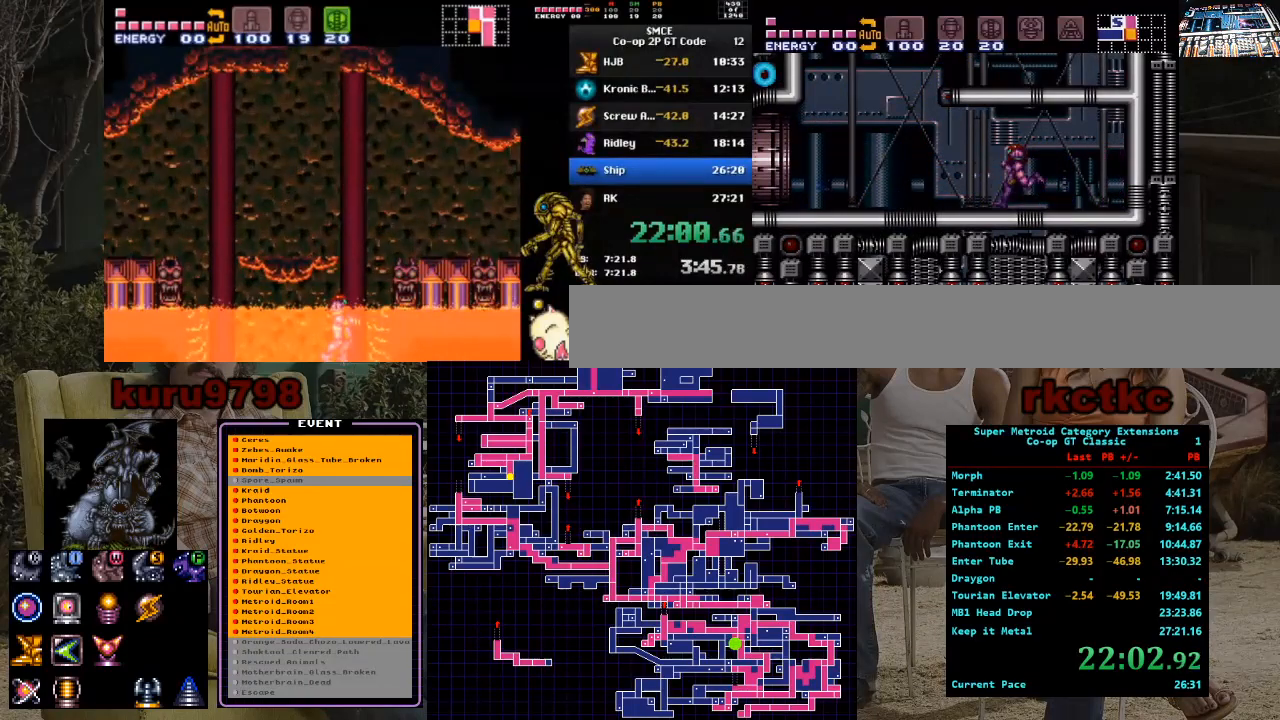
{"buttons": ["DPAD_LEFT"], "events": []}
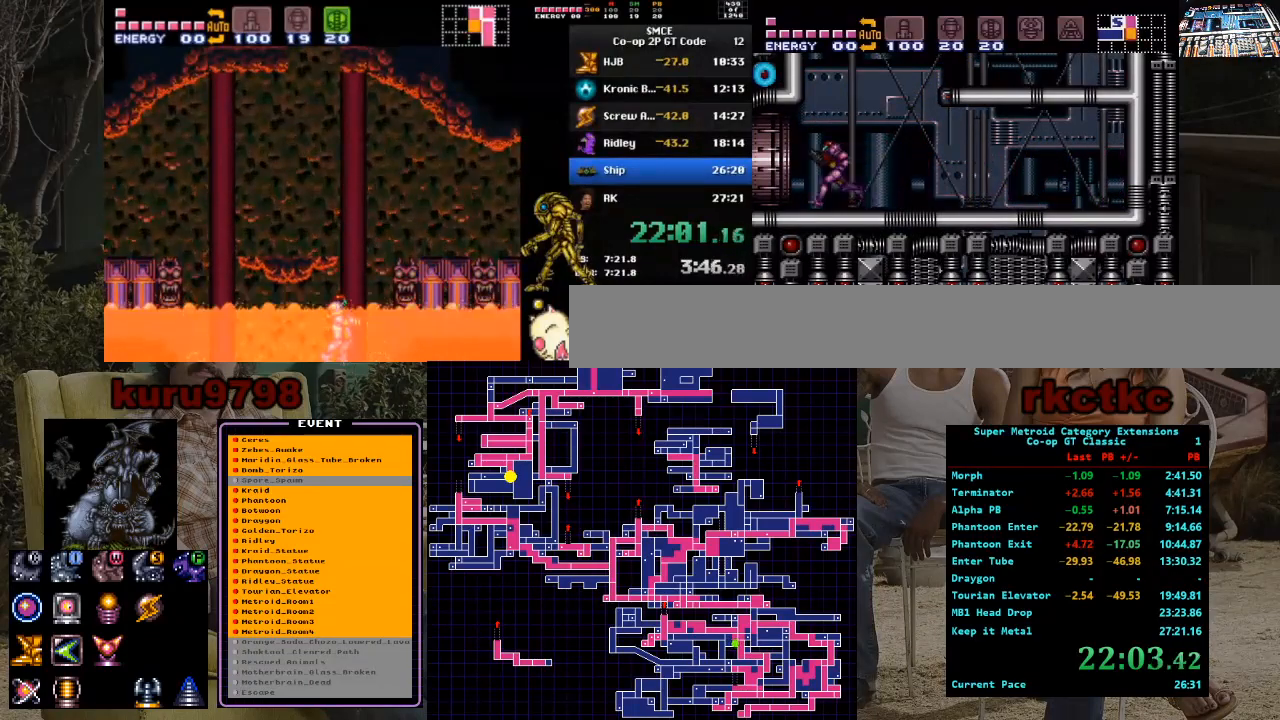
{"buttons": [], "events": [[450, "DPAD_LEFT", "up"]]}
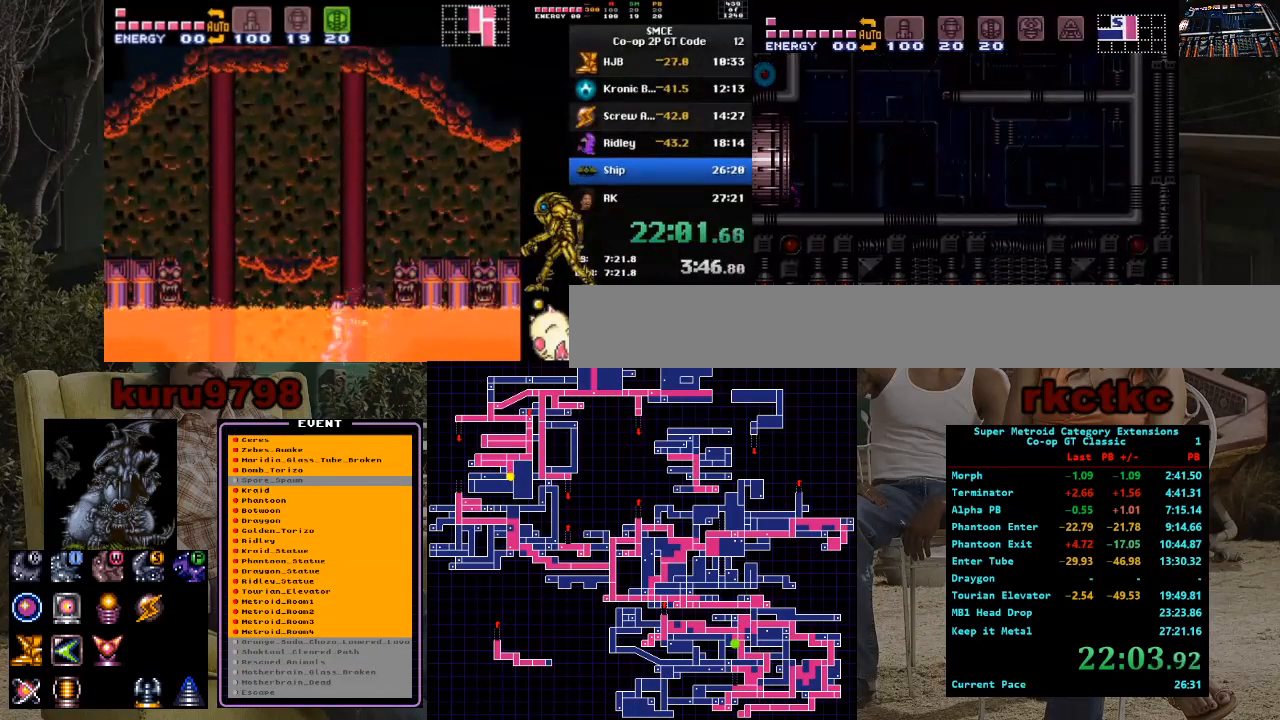
{"buttons": ["DPAD_LEFT"], "events": [[50, "DPAD_LEFT", "down"]]}
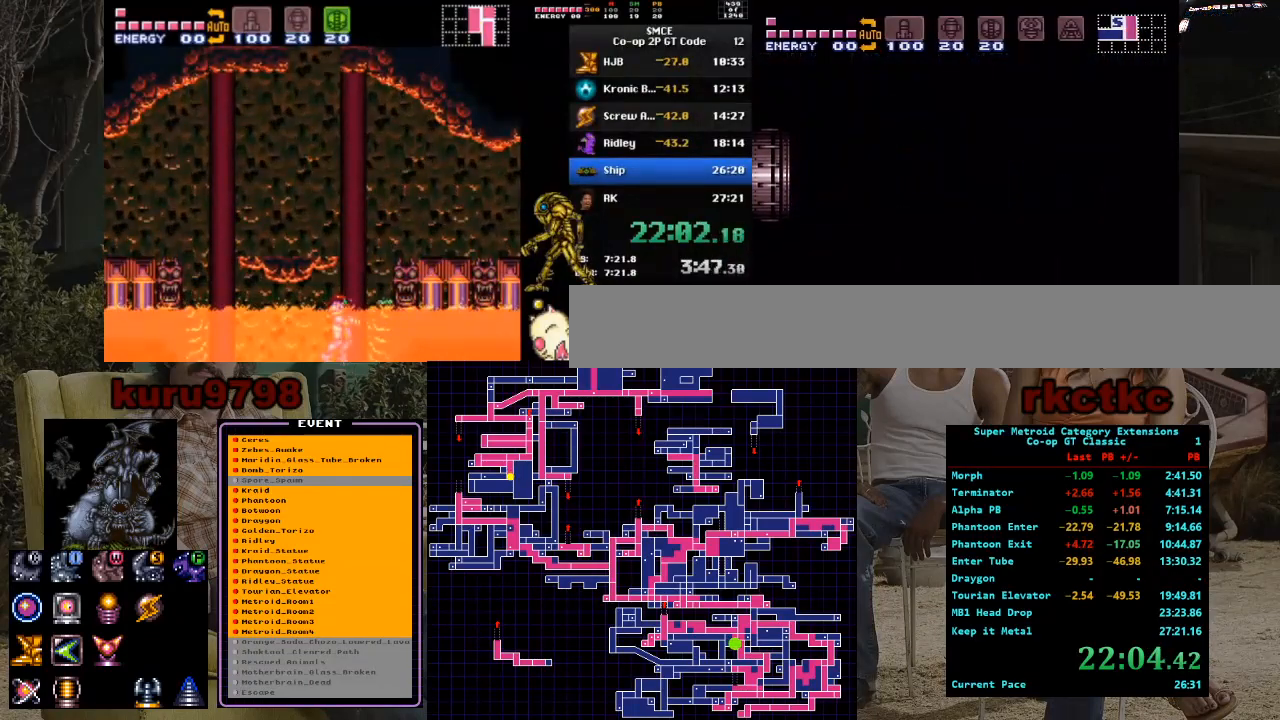
{"buttons": ["DPAD_LEFT"], "events": []}
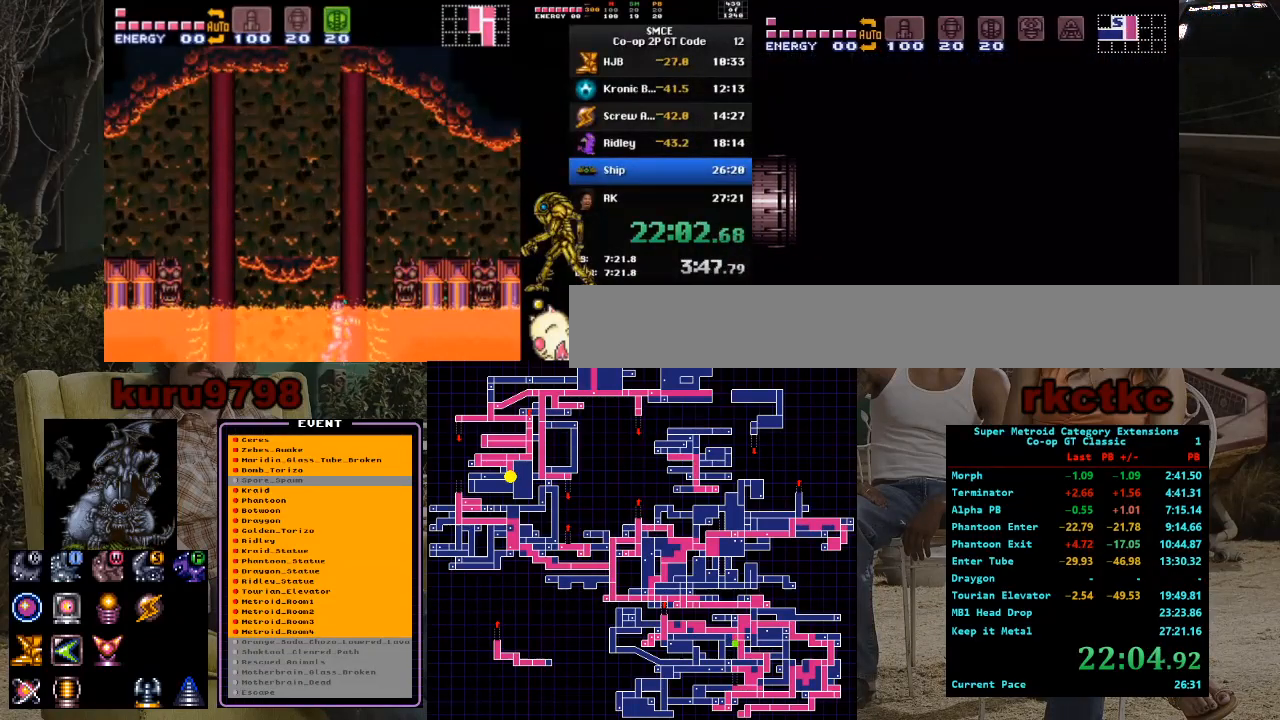
{"buttons": ["DPAD_LEFT"], "events": []}
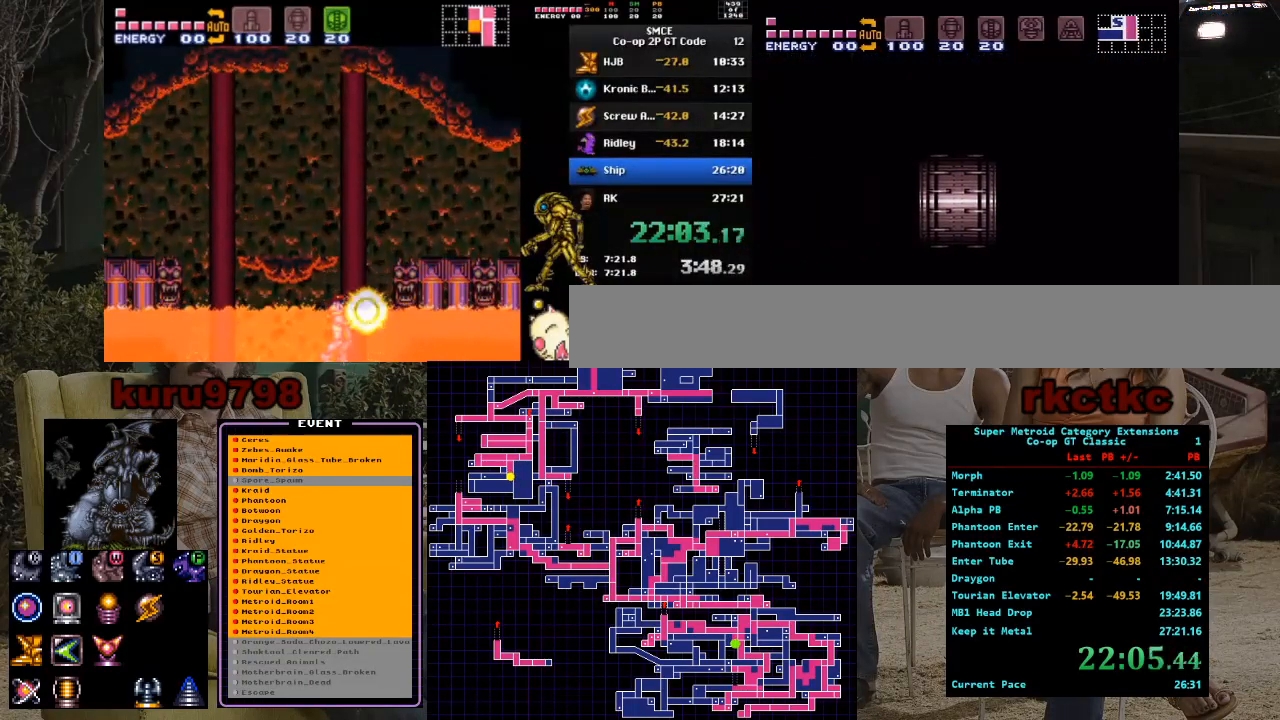
{"buttons": ["DPAD_LEFT"], "events": []}
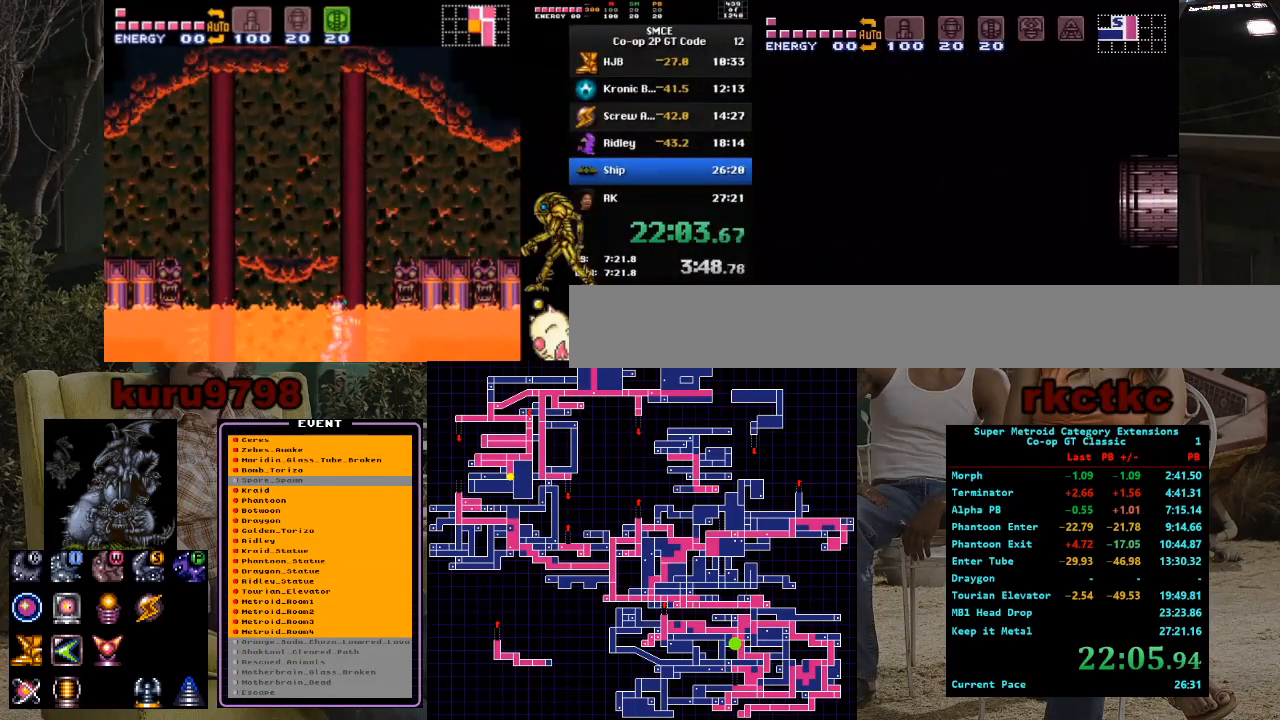
{"buttons": ["DPAD_LEFT"], "events": []}
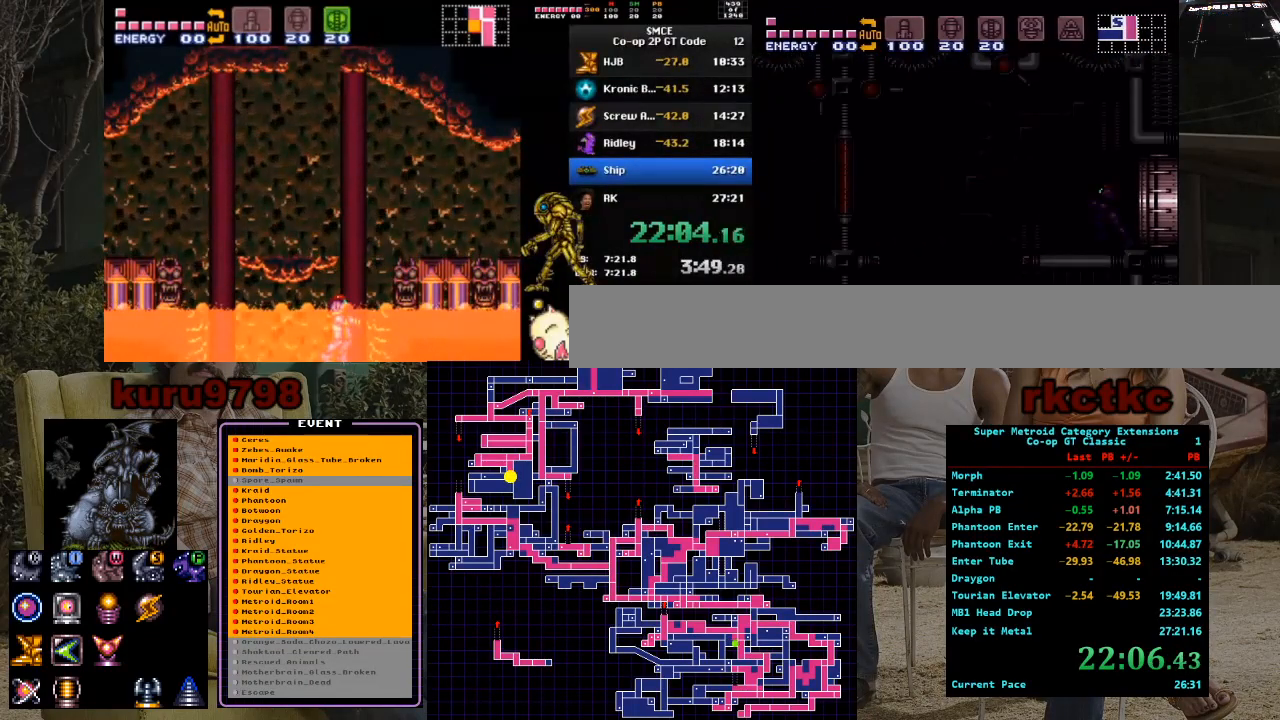
{"buttons": ["DPAD_LEFT"], "events": []}
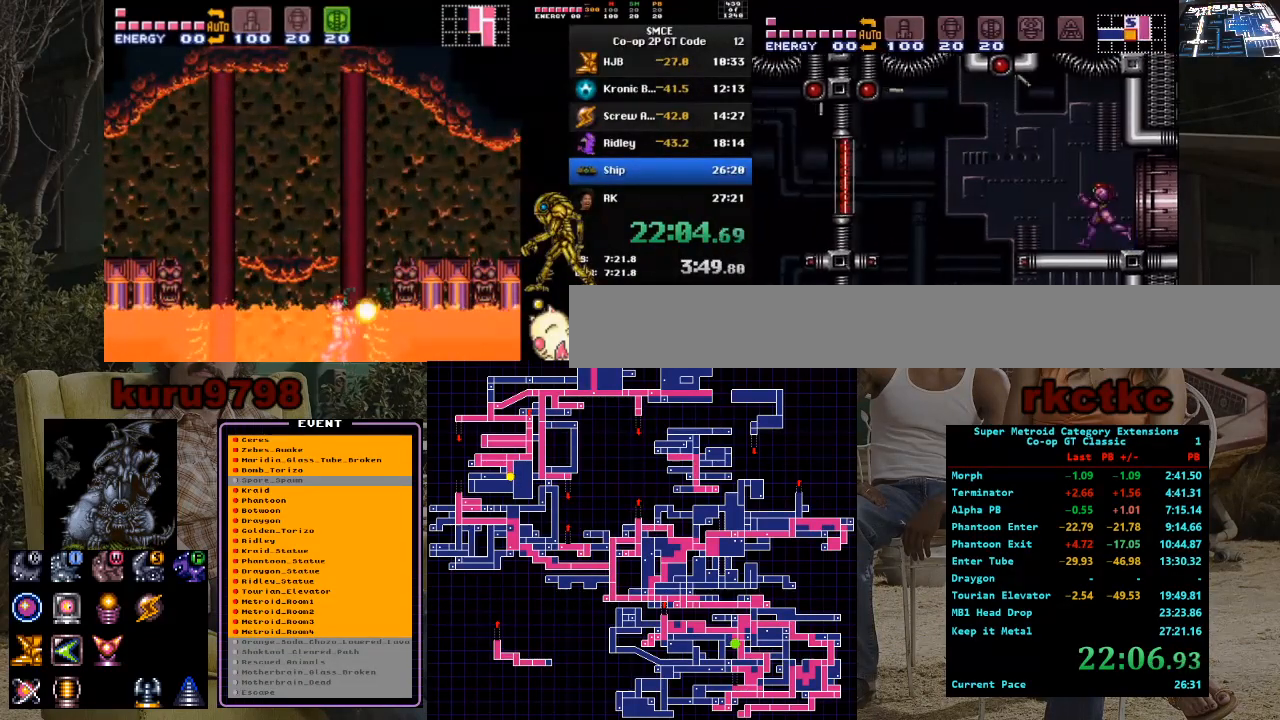
{"buttons": [], "events": [[100, "DPAD_DOWN", "down"], [117, "DPAD_LEFT", "up"], [233, "DPAD_LEFT", "down"], [250, "DPAD_DOWN", "up"], [417, "DPAD_LEFT", "up"]]}
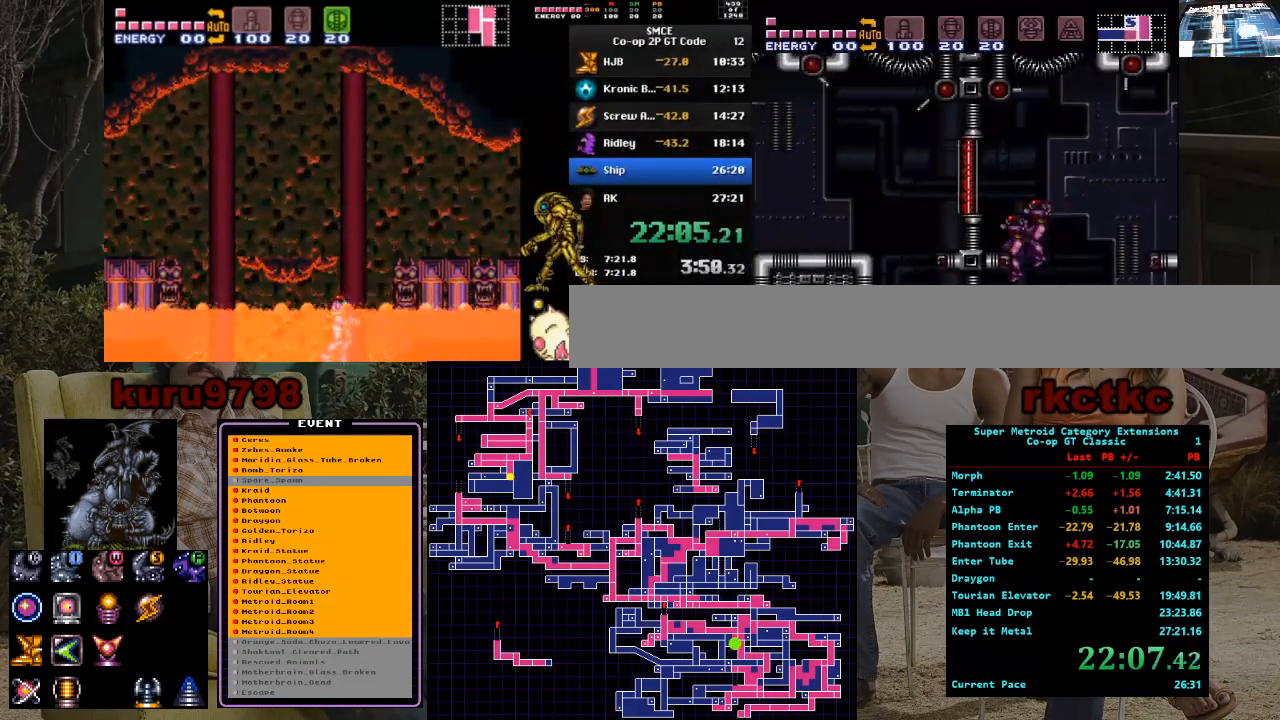
{"buttons": ["DPAD_LEFT"], "events": [[150, "DPAD_RIGHT", "down"], [333, "DPAD_RIGHT", "up"], [350, "DPAD_LEFT", "down"]]}
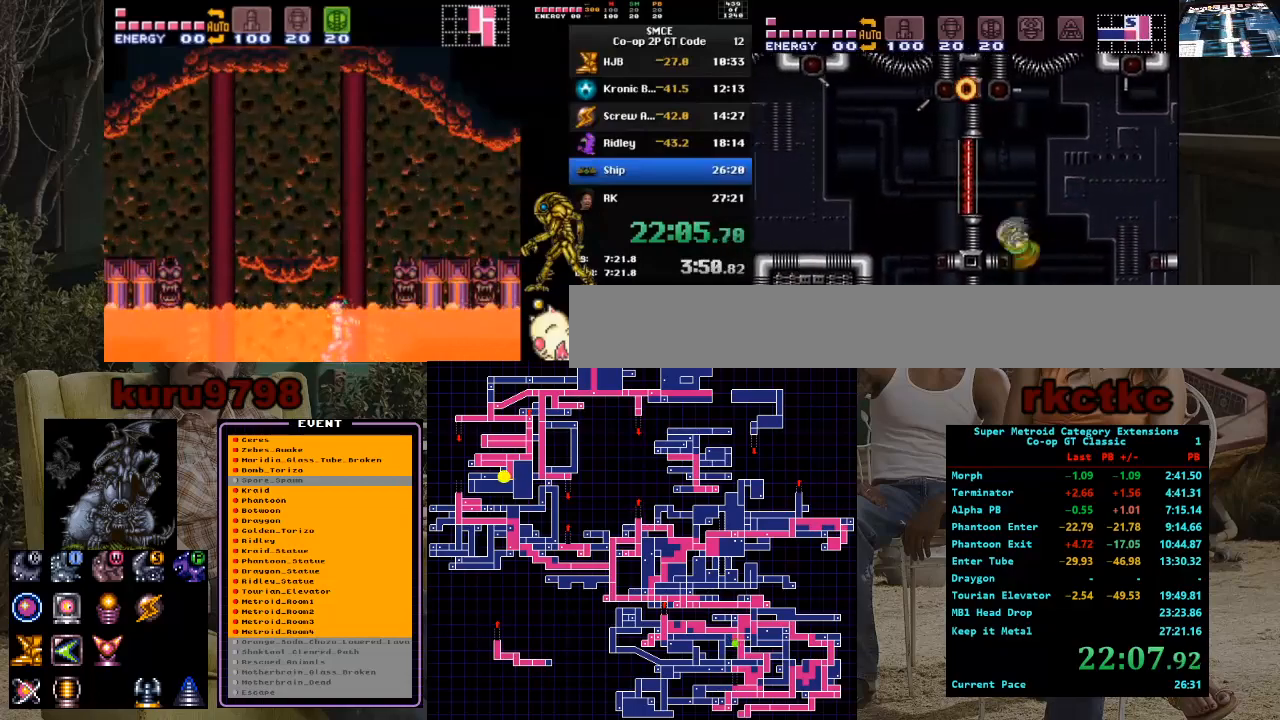
{"buttons": ["R1", "DPAD_LEFT"], "events": [[167, "Y", "down"], [283, "Y", "up"], [333, "Y", "down"], [400, "Y", "up"], [417, "R1", "down"]]}
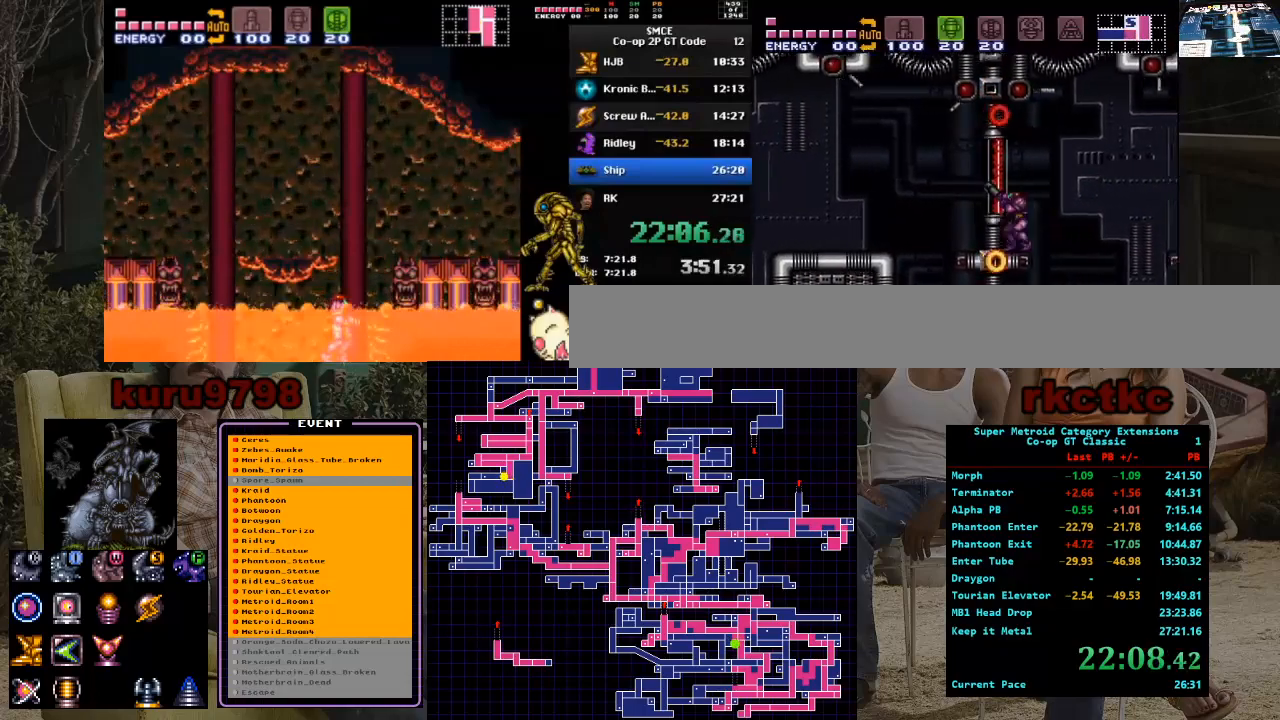
{"buttons": ["R1", "DPAD_LEFT"], "events": [[50, "X", "down"], [117, "X", "up"], [317, "X", "down"], [450, "X", "up"]]}
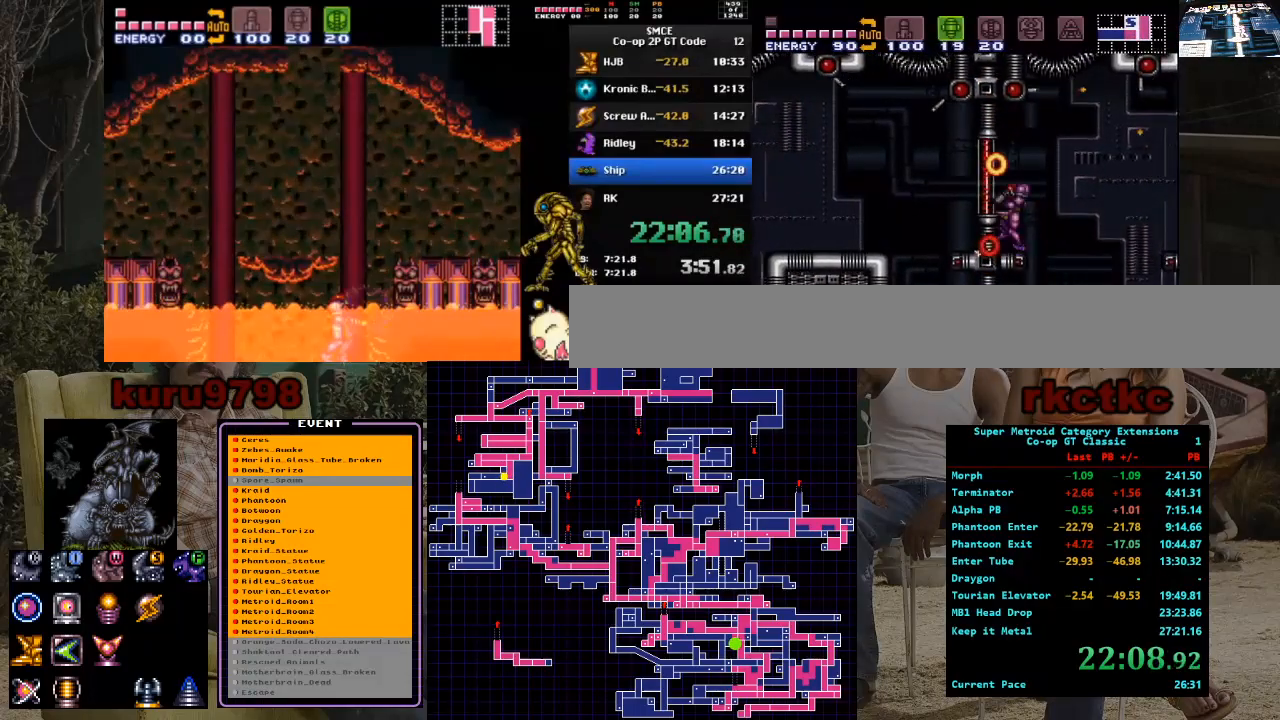
{"buttons": ["X", "R1", "DPAD_LEFT"], "events": [[167, "X", "down"], [300, "X", "up"], [417, "X", "down"]]}
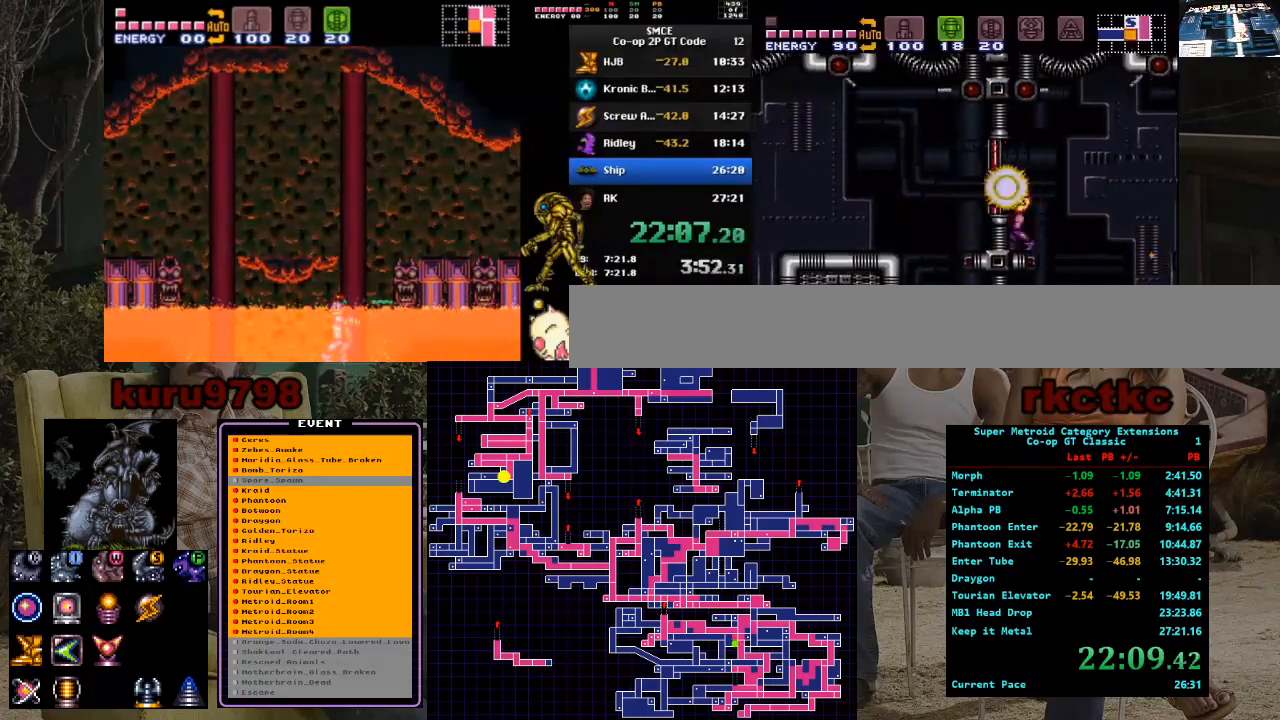
{"buttons": ["R1", "DPAD_LEFT"], "events": [[67, "X", "up"], [183, "X", "down"], [300, "X", "up"], [400, "X", "down"], [500, "X", "up"]]}
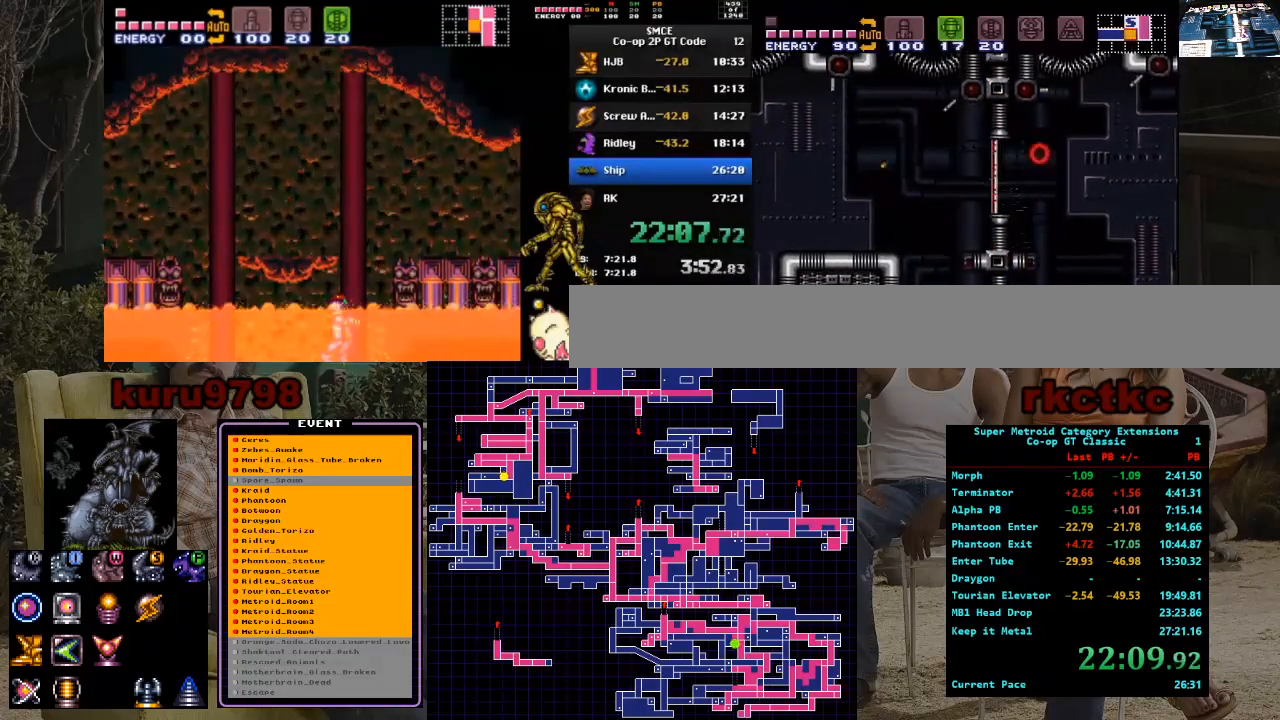
{"buttons": [], "events": [[267, "X", "down"], [400, "X", "up"], [467, "DPAD_LEFT", "up"], [467, "R1", "up"]]}
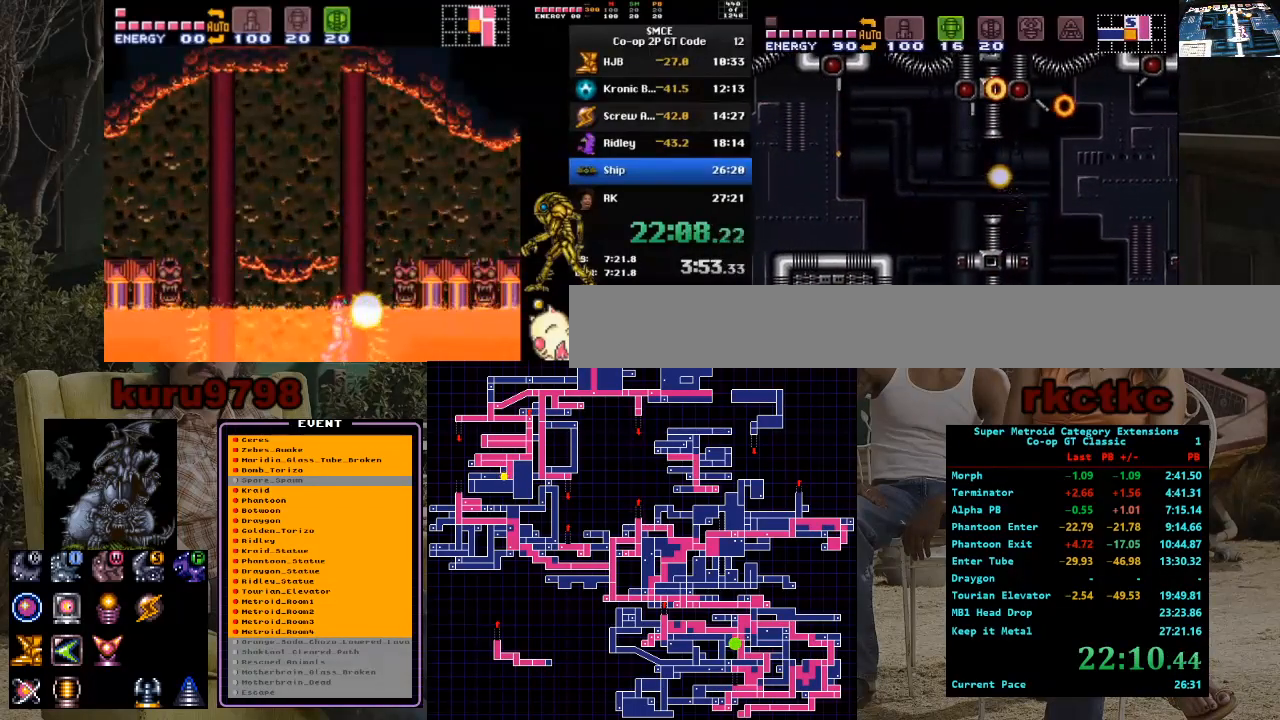
{"buttons": ["DPAD_LEFT"], "events": [[33, "DPAD_LEFT", "down"], [217, "DPAD_LEFT", "up"], [283, "DPAD_LEFT", "down"]]}
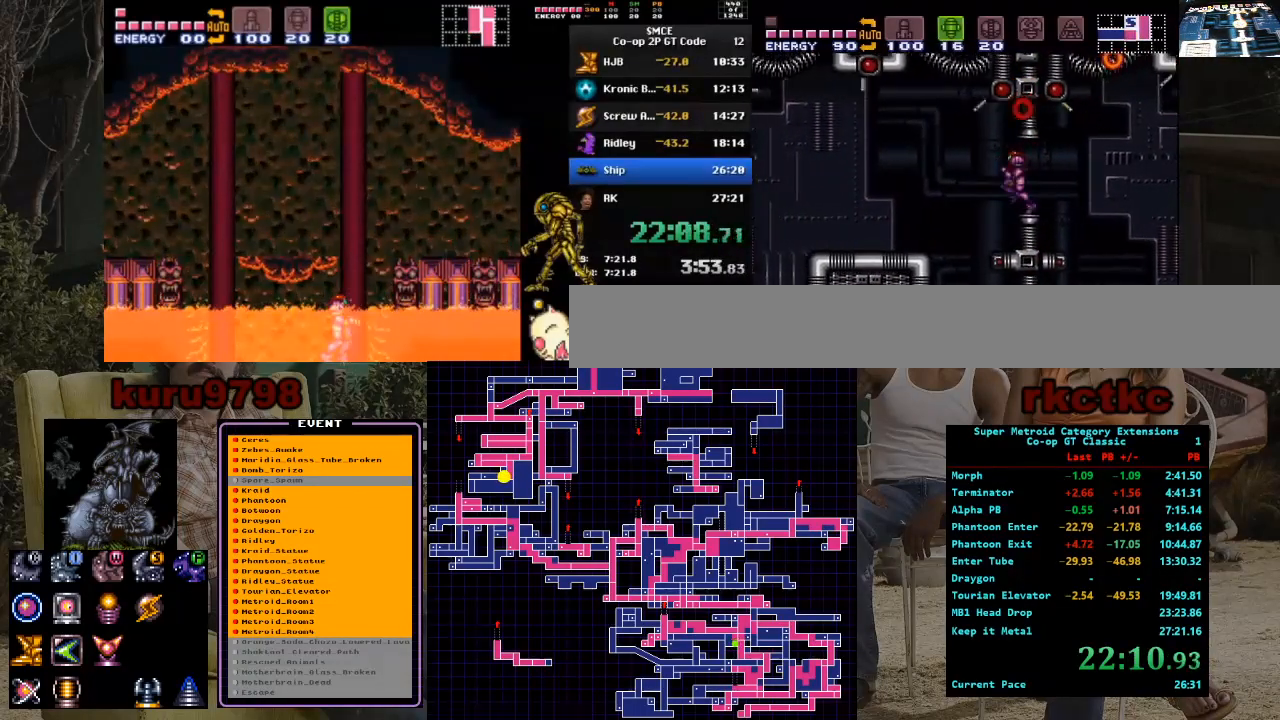
{"buttons": ["DPAD_LEFT"], "events": [[183, "DPAD_LEFT", "up"], [300, "DPAD_LEFT", "down"]]}
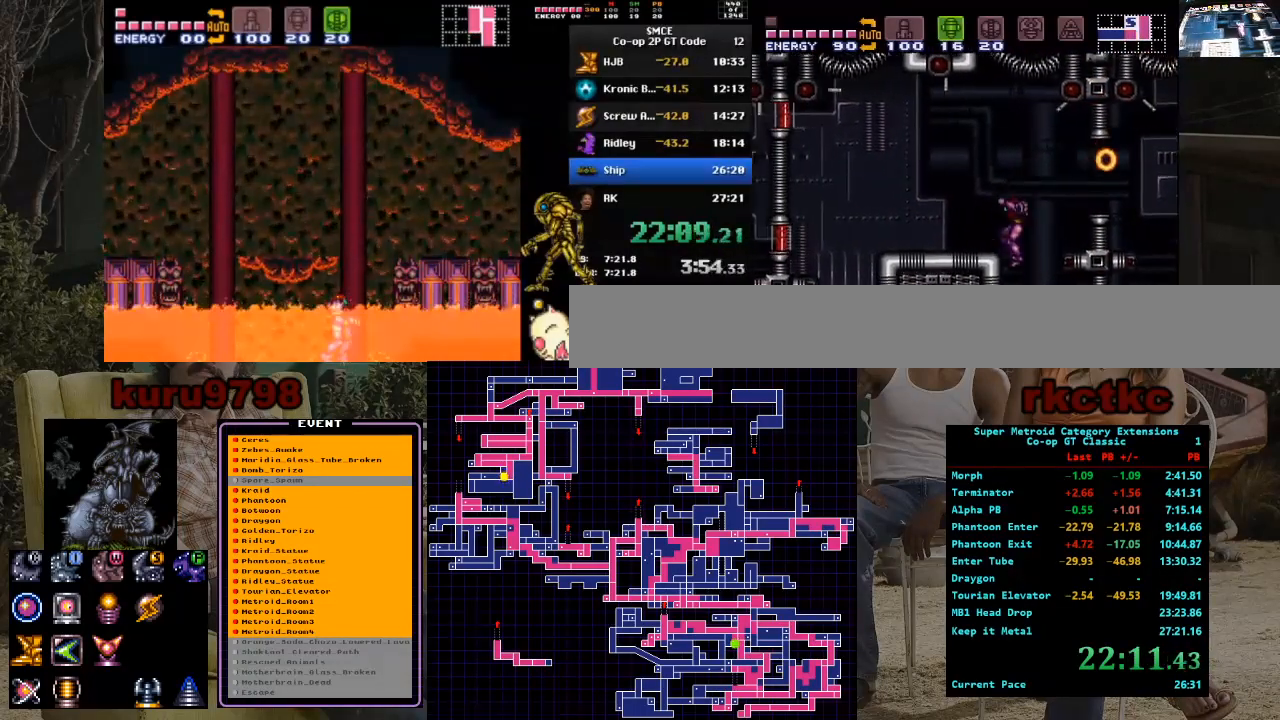
{"buttons": ["DPAD_LEFT"], "events": []}
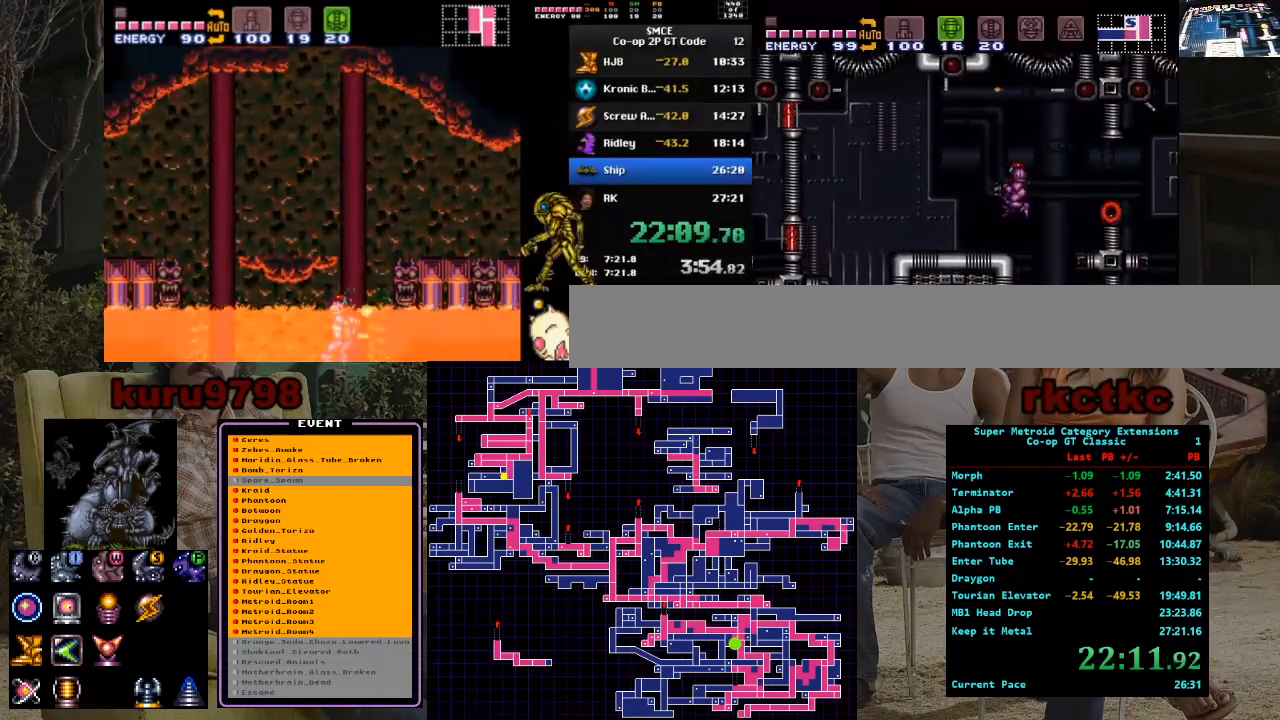
{"buttons": ["DPAD_LEFT"], "events": []}
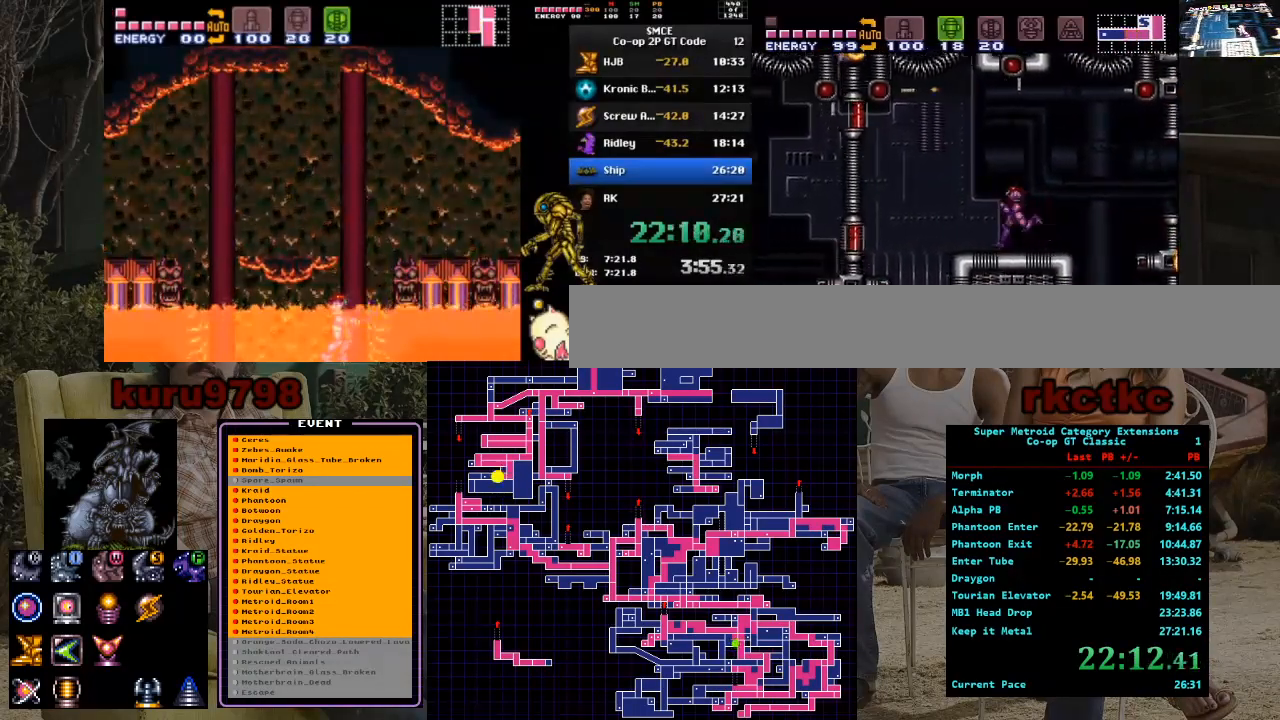
{"buttons": ["X", "DPAD_LEFT"], "events": [[433, "X", "down"]]}
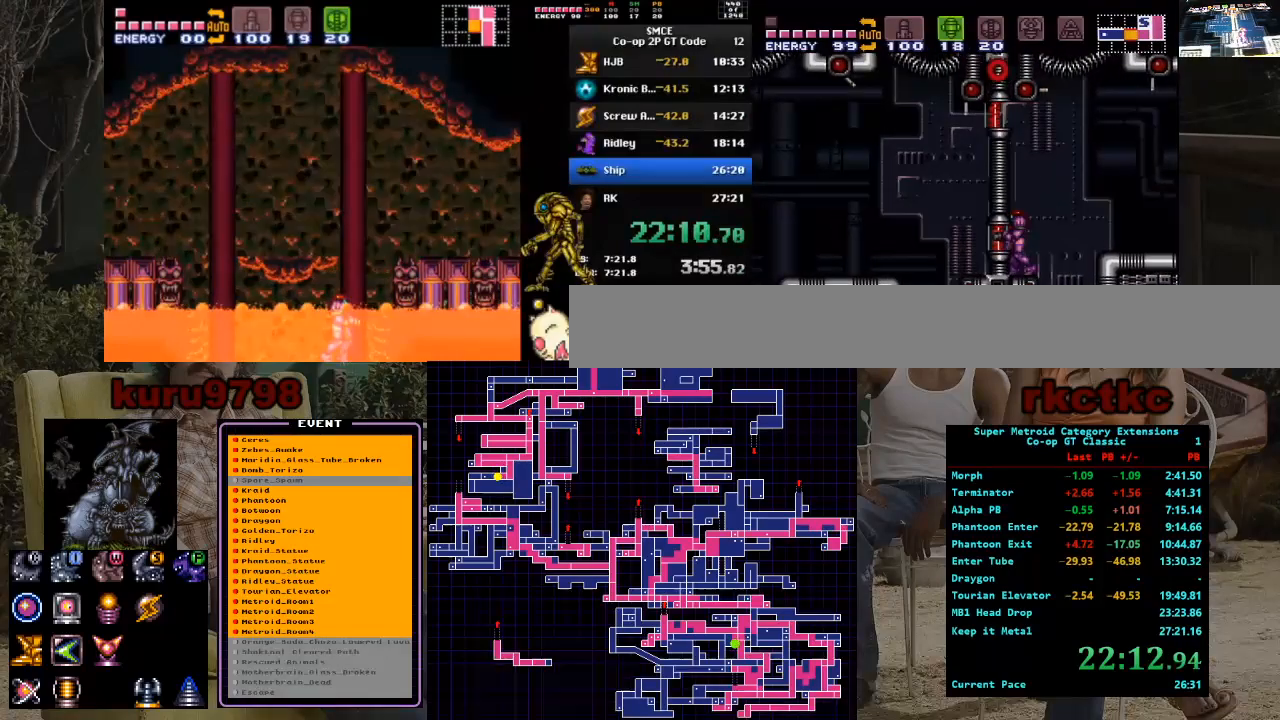
{"buttons": ["DPAD_LEFT"], "events": [[67, "X", "up"], [217, "X", "down"], [367, "X", "up"]]}
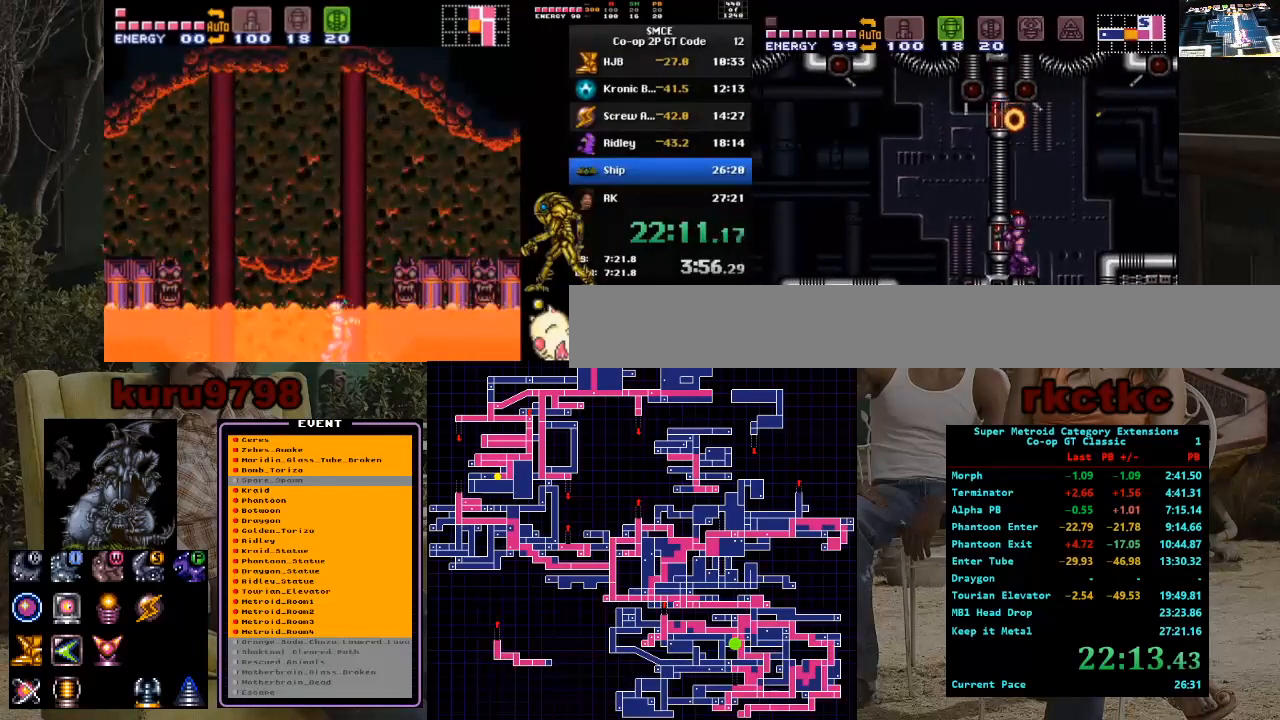
{"buttons": ["X", "DPAD_LEFT"], "events": [[50, "X", "down"], [200, "X", "up"], [233, "X", "down"], [350, "X", "up"], [400, "X", "down"]]}
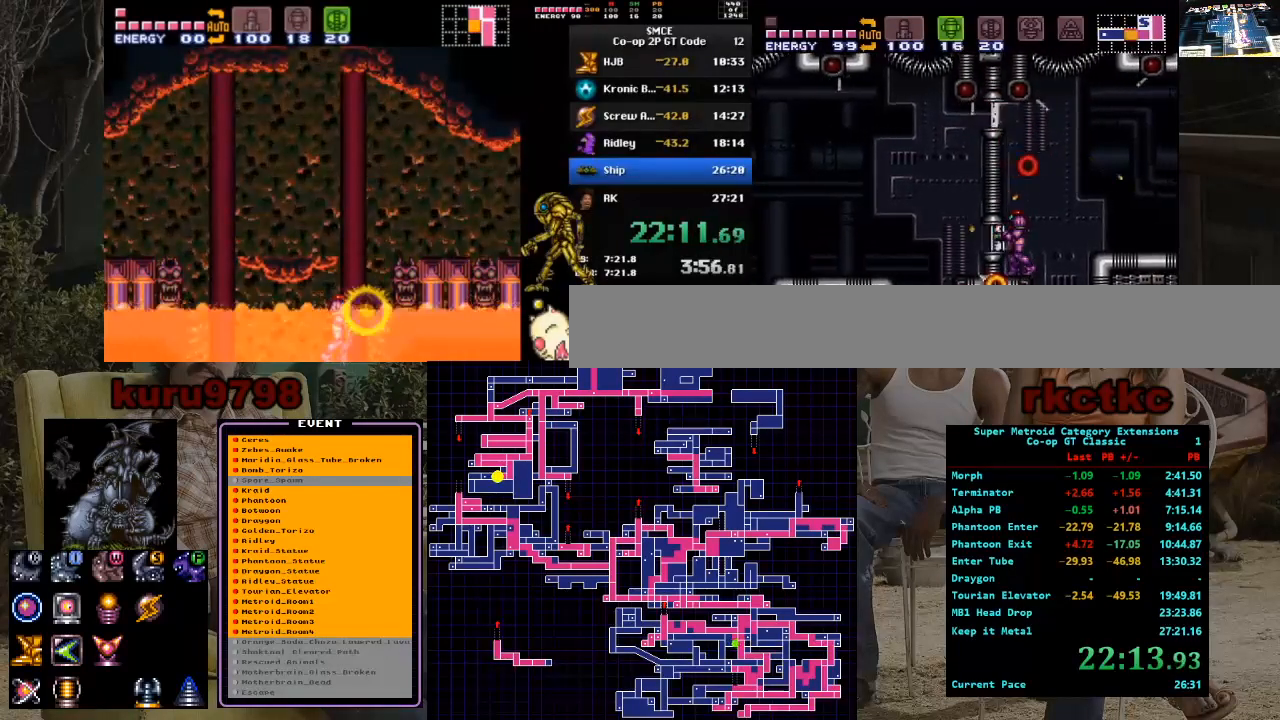
{"buttons": ["DPAD_LEFT"], "events": [[17, "X", "up"], [50, "X", "down"], [150, "X", "up"], [200, "X", "down"], [317, "X", "up"], [367, "X", "down"], [467, "X", "up"]]}
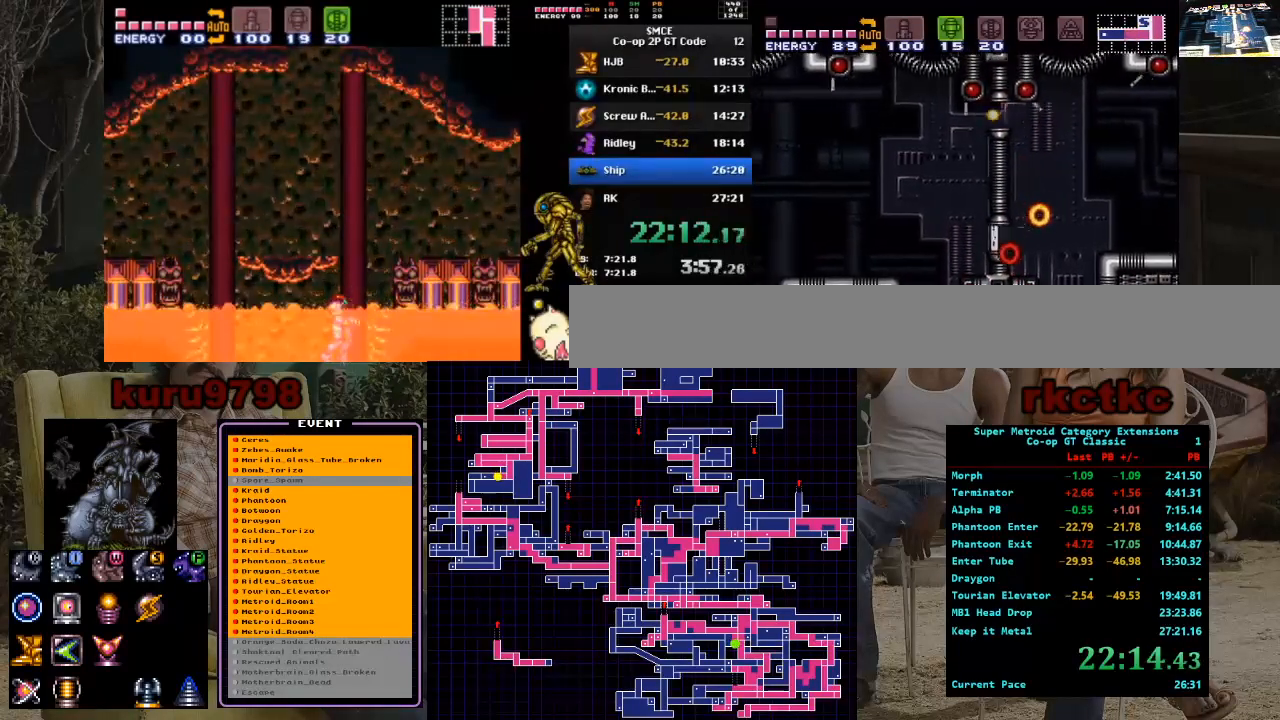
{"buttons": ["DPAD_DOWN"], "events": [[83, "X", "down"], [117, "X", "up"], [233, "DPAD_LEFT", "up"], [333, "DPAD_DOWN", "down"], [400, "DPAD_DOWN", "up"], [433, "DPAD_DOWN", "down"]]}
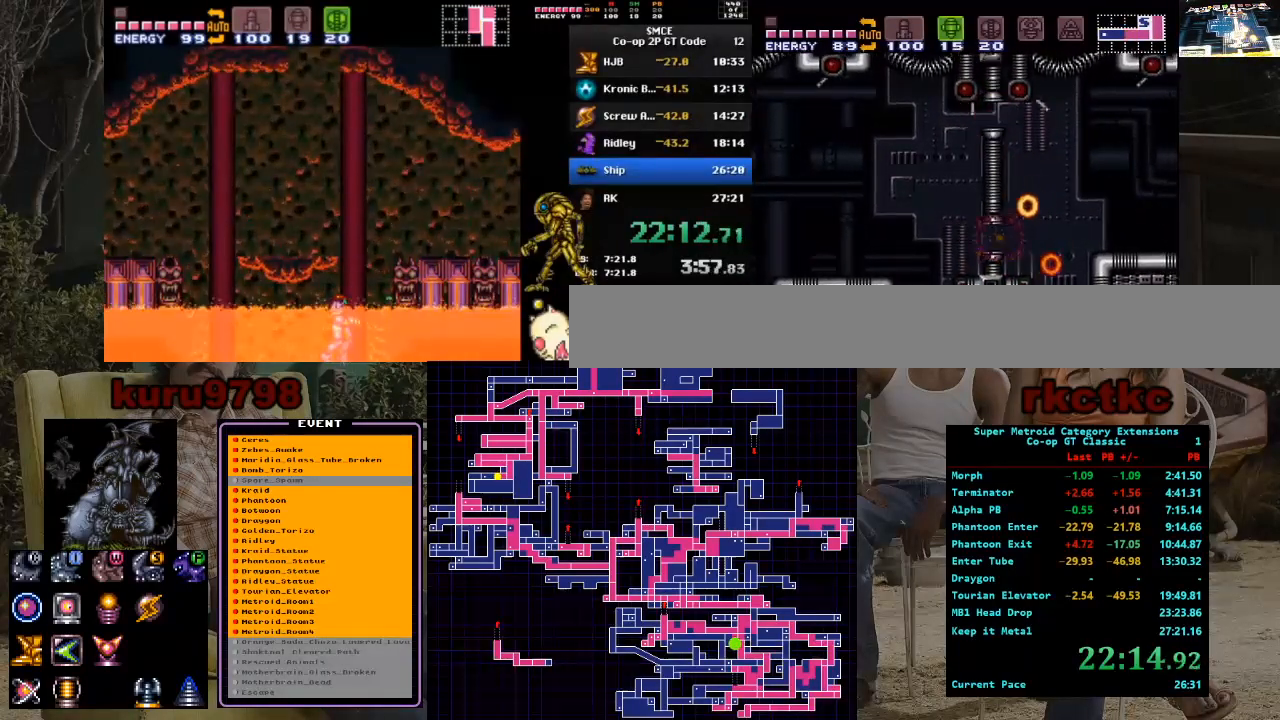
{"buttons": ["DPAD_UP"], "events": [[50, "DPAD_DOWN", "up"], [67, "DPAD_LEFT", "down"], [417, "DPAD_UP", "down"], [433, "DPAD_LEFT", "up"]]}
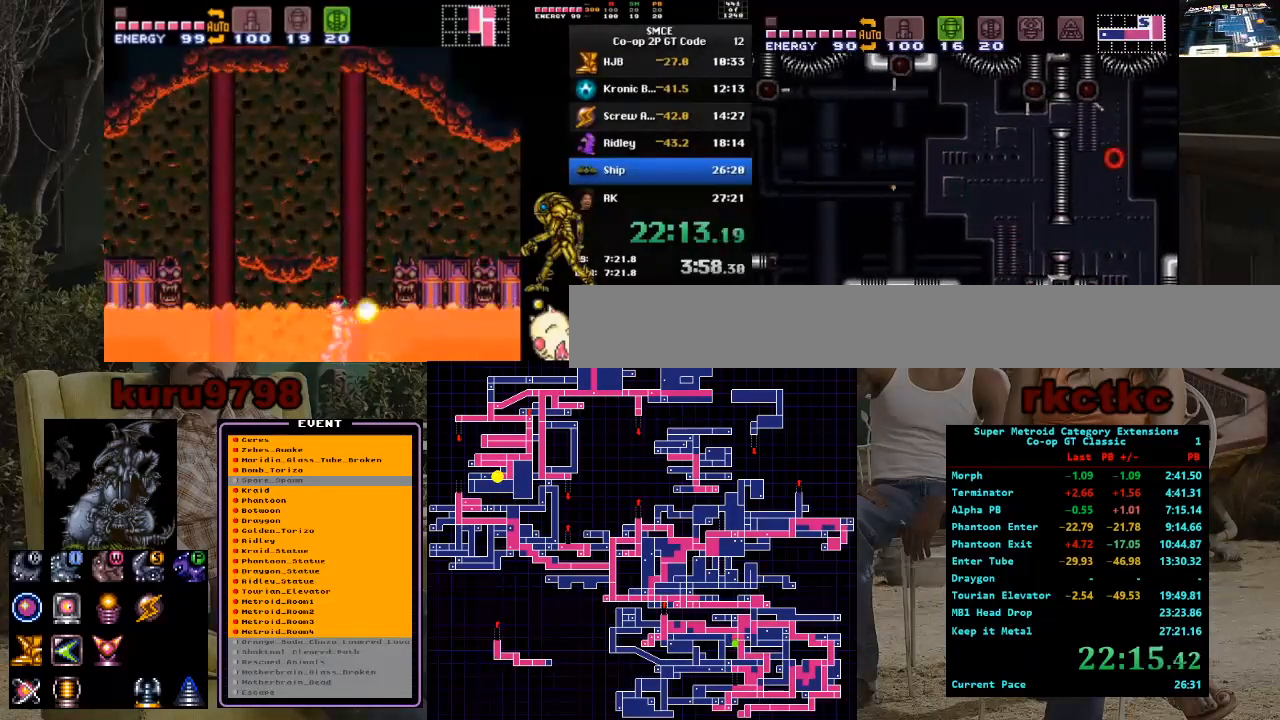
{"buttons": ["DPAD_LEFT"], "events": [[50, "DPAD_UP", "up"], [117, "DPAD_LEFT", "down"]]}